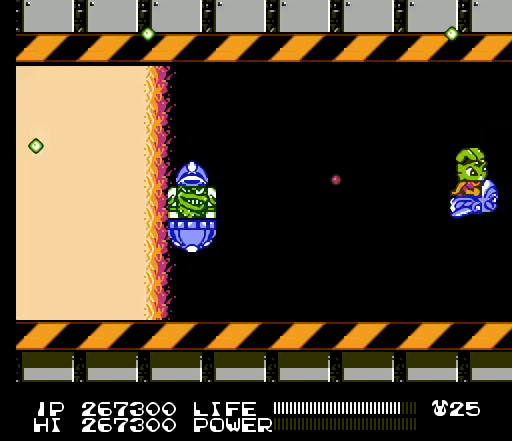
Gameplay with a controller (Nintendo layout); each line is a JSON object with the inputs held at the frame after it. "events" lists button and stick changes between this image and that frame as [ms after this image, input, new state], when the widget could be followed in between. Not read: L3 R3.
{"buttons": ["B"], "events": [[33, "B", "down"], [67, "B", "up"], [100, "B", "down"], [100, "DPAD_DOWN", "up"], [133, "B", "up"], [167, "B", "down"], [200, "B", "up"], [233, "B", "down"], [267, "B", "up"], [300, "B", "down"], [333, "B", "up"], [333, "DPAD_UP", "down"], [367, "B", "down"], [400, "B", "up"], [433, "B", "down"], [467, "B", "up"], [467, "DPAD_UP", "up"], [500, "B", "down"]]}
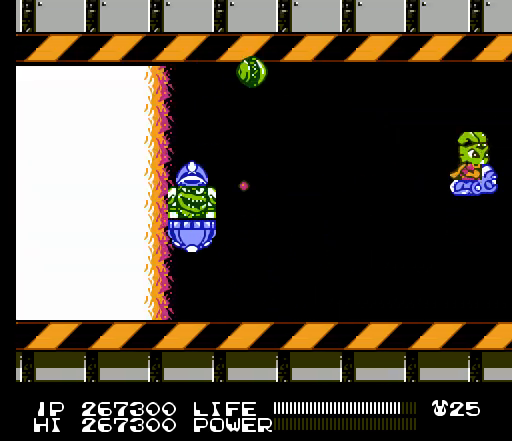
{"buttons": ["DPAD_UP"], "events": [[33, "B", "up"], [67, "B", "down"], [100, "B", "up"], [133, "B", "down"], [167, "B", "up"], [200, "B", "down"], [233, "B", "up"], [267, "B", "down"], [300, "B", "up"], [333, "B", "down"], [367, "B", "up"], [367, "DPAD_UP", "down"], [400, "B", "down"], [433, "B", "up"], [467, "B", "down"], [500, "B", "up"]]}
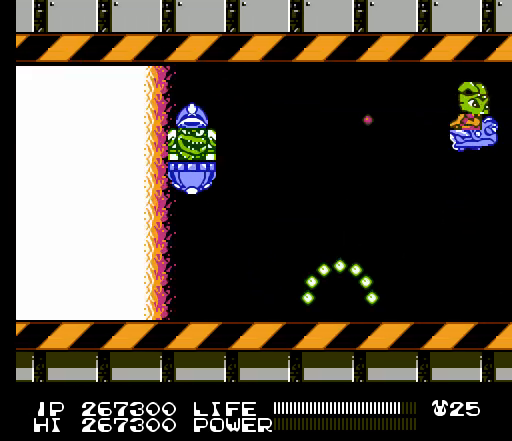
{"buttons": ["B"], "events": [[33, "B", "down"], [67, "B", "up"], [67, "DPAD_UP", "up"], [100, "B", "down"], [133, "B", "up"], [167, "B", "down"], [200, "B", "up"], [233, "B", "down"], [267, "B", "up"], [300, "B", "down"], [333, "B", "up"], [367, "B", "down"], [400, "B", "up"], [433, "B", "down"], [467, "B", "up"], [500, "B", "down"]]}
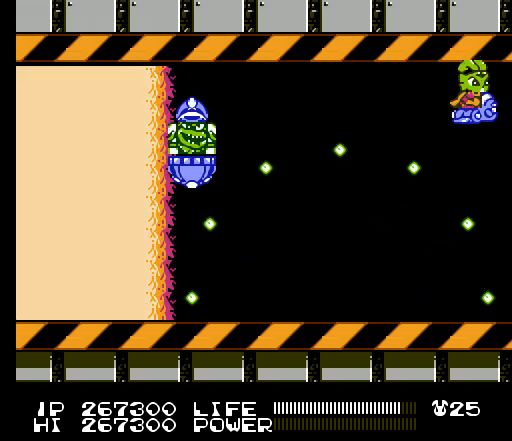
{"buttons": [], "events": [[33, "B", "up"], [67, "B", "down"], [100, "B", "up"], [100, "DPAD_DOWN", "down"], [133, "B", "down"], [167, "B", "up"], [200, "B", "down"], [233, "B", "up"], [267, "B", "down"], [300, "B", "up"], [333, "B", "down"], [333, "DPAD_DOWN", "up"], [367, "B", "up"], [400, "B", "down"], [433, "B", "up"], [467, "B", "down"], [500, "B", "up"]]}
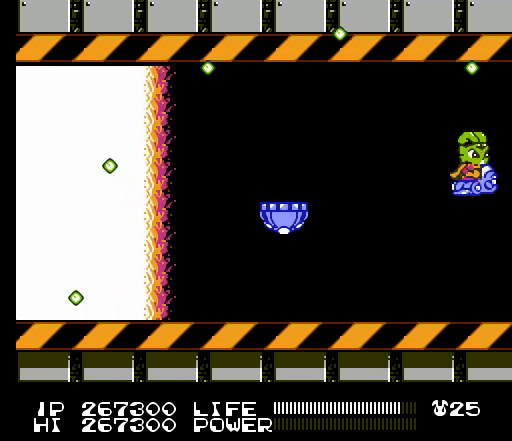
{"buttons": ["B"], "events": [[33, "B", "down"], [67, "B", "up"], [100, "B", "down"], [133, "B", "up"], [167, "B", "down"], [200, "B", "up"], [200, "DPAD_DOWN", "down"], [233, "B", "down"], [267, "B", "up"], [300, "B", "down"], [333, "B", "up"], [367, "B", "down"], [367, "DPAD_DOWN", "up"], [400, "B", "up"], [433, "B", "down"], [467, "B", "up"], [500, "B", "down"]]}
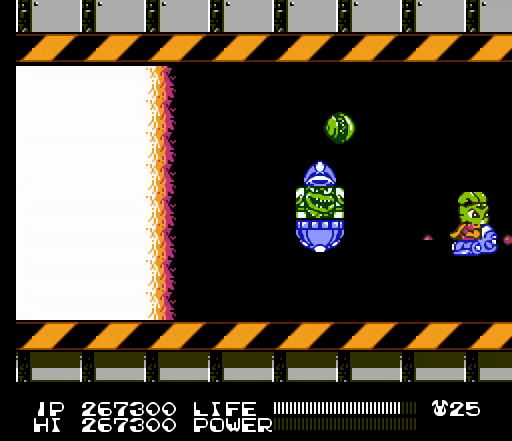
{"buttons": ["DPAD_UP"], "events": [[33, "B", "up"], [67, "B", "down"], [100, "B", "up"], [133, "B", "down"], [133, "DPAD_UP", "down"], [167, "B", "up"], [200, "B", "down"], [233, "B", "up"], [267, "B", "down"], [300, "B", "up"], [333, "B", "down"], [367, "B", "up"], [400, "B", "down"], [433, "B", "up"], [467, "B", "down"], [500, "B", "up"]]}
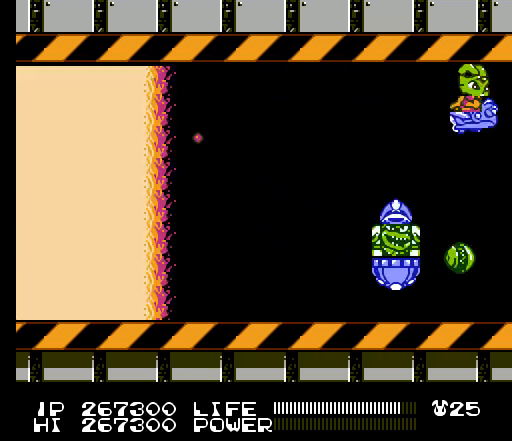
{"buttons": ["B", "DPAD_LEFT"], "events": [[33, "B", "down"], [33, "DPAD_UP", "up"], [67, "B", "up"], [67, "DPAD_LEFT", "down"], [100, "B", "down"], [133, "B", "up"], [167, "B", "down"], [200, "B", "up"], [233, "B", "down"], [267, "B", "up"], [300, "B", "down"], [333, "B", "up"], [367, "B", "down"], [400, "B", "up"], [433, "B", "down"], [467, "B", "up"], [500, "B", "down"]]}
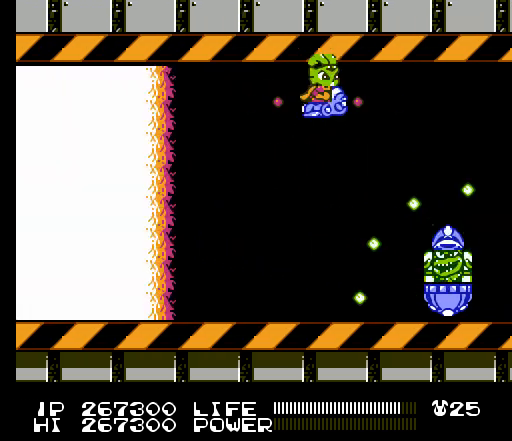
{"buttons": [], "events": [[33, "B", "up"], [67, "B", "down"], [100, "B", "up"], [133, "B", "down"], [167, "B", "up"], [167, "DPAD_LEFT", "up"], [200, "B", "down"], [233, "B", "up"], [267, "B", "down"], [300, "B", "up"], [333, "B", "down"], [367, "B", "up"], [400, "B", "down"], [433, "B", "up"], [467, "B", "down"], [500, "B", "up"]]}
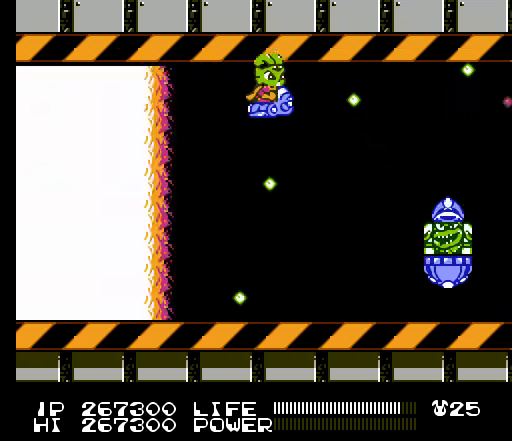
{"buttons": ["B"], "events": [[33, "B", "down"], [67, "B", "up"], [100, "B", "down"], [133, "B", "up"], [167, "B", "down"], [167, "DPAD_DOWN", "down"], [200, "B", "up"], [233, "B", "down"], [267, "B", "up"], [300, "B", "down"], [333, "B", "up"], [367, "B", "down"], [400, "B", "up"], [433, "B", "down"], [433, "DPAD_DOWN", "up"], [467, "B", "up"], [500, "B", "down"]]}
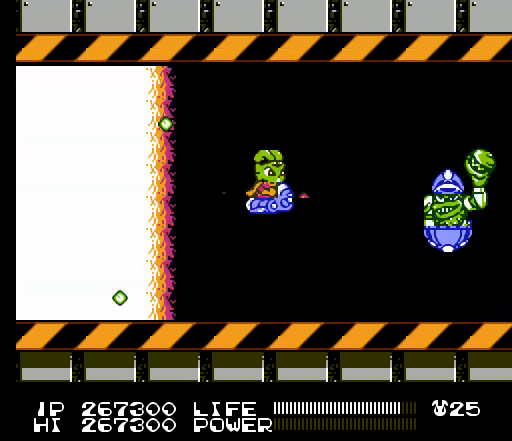
{"buttons": ["B"], "events": [[33, "B", "up"], [67, "B", "down"], [100, "B", "up"], [100, "DPAD_LEFT", "down"], [133, "B", "down"], [167, "B", "up"], [200, "B", "down"], [233, "B", "up"], [233, "DPAD_LEFT", "up"], [300, "B", "down"], [333, "B", "up"], [367, "B", "down"], [400, "B", "up"], [433, "B", "down"], [467, "B", "up"], [500, "B", "down"]]}
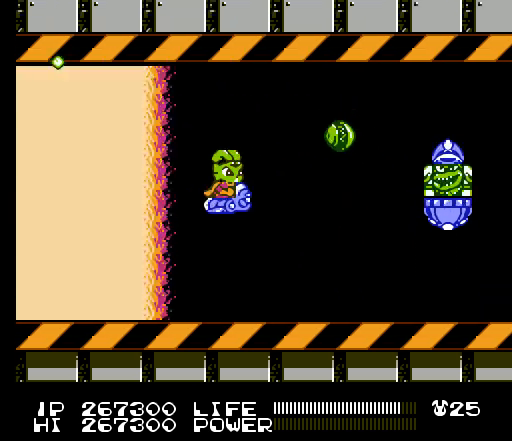
{"buttons": [], "events": [[33, "B", "up"], [67, "B", "down"], [100, "B", "up"], [133, "B", "down"], [167, "B", "up"], [167, "DPAD_UP", "down"], [200, "B", "down"], [233, "B", "up"], [267, "B", "down"], [300, "B", "up"], [333, "B", "down"], [367, "B", "up"], [400, "B", "down"], [433, "B", "up"], [467, "B", "down"], [500, "B", "up"], [500, "DPAD_UP", "up"]]}
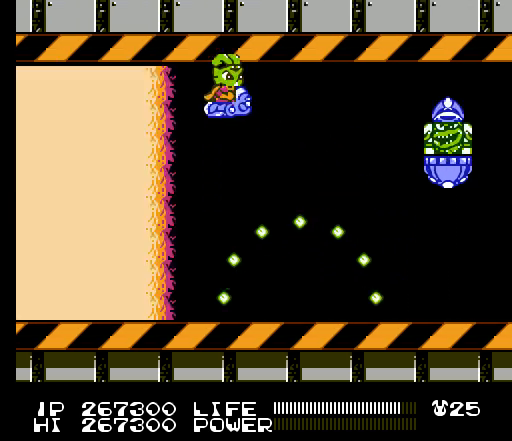
{"buttons": ["B", "DPAD_DOWN"], "events": [[33, "B", "down"], [67, "B", "up"], [100, "B", "down"], [133, "B", "up"], [167, "B", "down"], [167, "DPAD_RIGHT", "down"], [200, "B", "up"], [233, "B", "down"], [267, "B", "up"], [267, "DPAD_RIGHT", "up"], [300, "B", "down"], [333, "B", "up"], [367, "B", "down"], [400, "B", "up"], [433, "B", "down"], [433, "DPAD_DOWN", "down"], [467, "B", "up"], [500, "B", "down"]]}
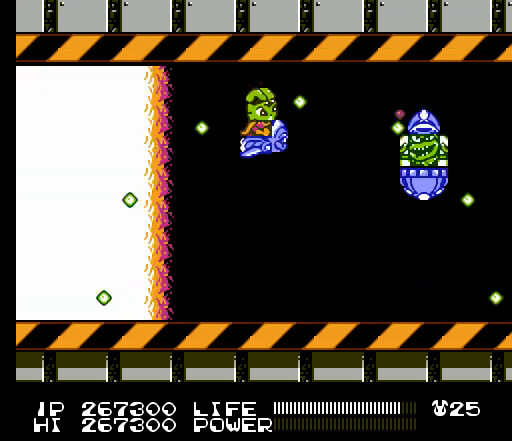
{"buttons": ["DPAD_UP", "DPAD_LEFT"], "events": [[33, "B", "up"], [67, "B", "down"], [100, "B", "up"], [133, "B", "down"], [133, "DPAD_DOWN", "up"], [167, "B", "up"], [200, "B", "down"], [233, "B", "up"], [267, "B", "down"], [300, "B", "up"], [333, "B", "down"], [367, "B", "up"], [400, "B", "down"], [400, "DPAD_UP", "down"], [433, "B", "up"], [467, "B", "down"], [467, "DPAD_LEFT", "down"], [500, "B", "up"]]}
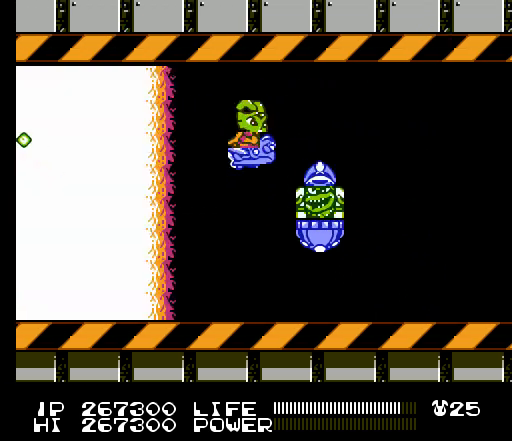
{"buttons": ["B", "DPAD_UP", "DPAD_RIGHT"], "events": [[33, "B", "down"], [33, "DPAD_LEFT", "up"], [67, "B", "up"], [100, "B", "down"], [133, "B", "up"], [167, "B", "down"], [200, "B", "up"], [233, "B", "down"], [233, "DPAD_RIGHT", "down"], [267, "B", "up"], [300, "B", "down"], [333, "B", "up"], [367, "B", "down"], [400, "B", "up"], [433, "B", "down"], [467, "B", "up"], [500, "B", "down"]]}
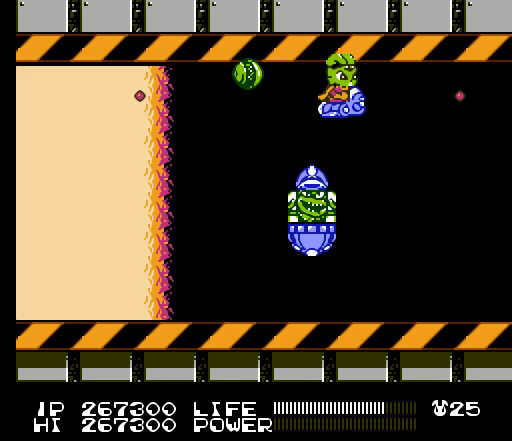
{"buttons": ["DPAD_DOWN", "DPAD_RIGHT"], "events": [[33, "B", "up"], [67, "B", "down"], [100, "B", "up"], [133, "B", "down"], [167, "B", "up"], [200, "B", "down"], [233, "B", "up"], [267, "B", "down"], [300, "B", "up"], [333, "B", "down"], [333, "DPAD_UP", "up"], [367, "B", "up"], [400, "B", "down"], [433, "B", "up"], [467, "B", "down"], [500, "B", "up"], [500, "DPAD_DOWN", "down"]]}
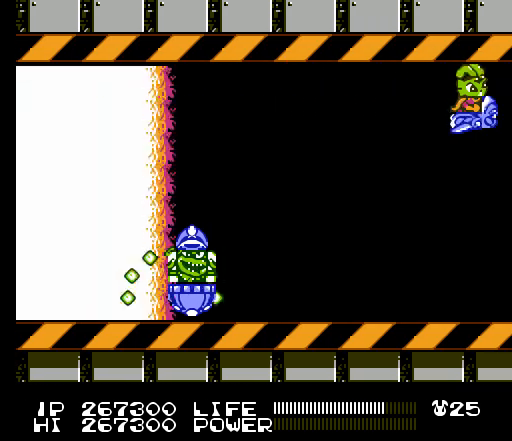
{"buttons": ["B"], "events": [[33, "B", "down"], [33, "DPAD_RIGHT", "up"], [67, "B", "up"], [100, "B", "down"], [133, "B", "up"], [167, "B", "down"], [200, "B", "up"], [233, "B", "down"], [267, "B", "up"], [300, "B", "down"], [333, "B", "up"], [367, "B", "down"], [367, "DPAD_DOWN", "up"], [400, "B", "up"], [433, "B", "down"], [467, "B", "up"], [500, "B", "down"]]}
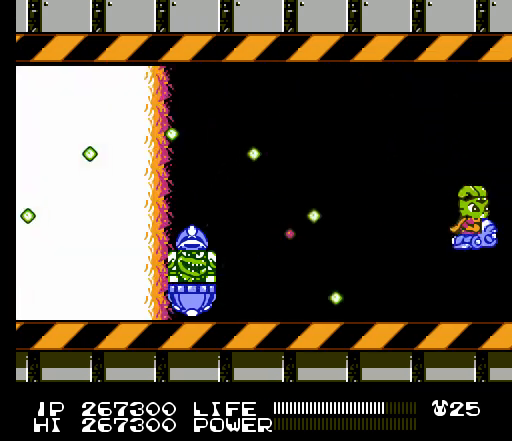
{"buttons": [], "events": [[33, "B", "up"], [67, "B", "down"], [100, "B", "up"], [133, "B", "down"], [167, "B", "up"], [200, "B", "down"], [233, "B", "up"], [267, "B", "down"], [300, "B", "up"], [333, "B", "down"], [367, "B", "up"], [400, "B", "down"], [433, "B", "up"], [467, "B", "down"], [500, "B", "up"]]}
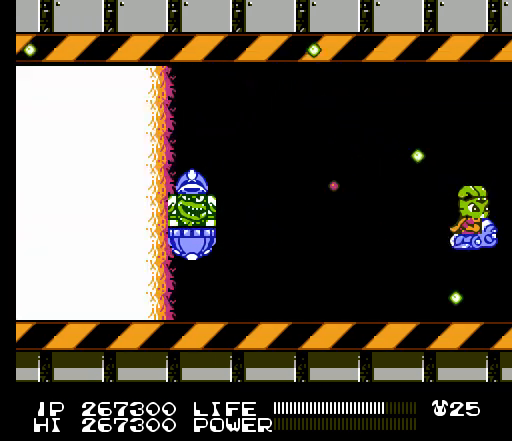
{"buttons": ["B"], "events": [[33, "B", "down"], [67, "B", "up"], [100, "B", "down"], [133, "B", "up"], [167, "B", "down"], [167, "DPAD_UP", "down"], [200, "B", "up"], [233, "B", "down"], [267, "B", "up"], [300, "B", "down"], [300, "DPAD_UP", "up"], [333, "B", "up"], [367, "B", "down"], [400, "B", "up"], [433, "B", "down"], [467, "B", "up"], [500, "B", "down"]]}
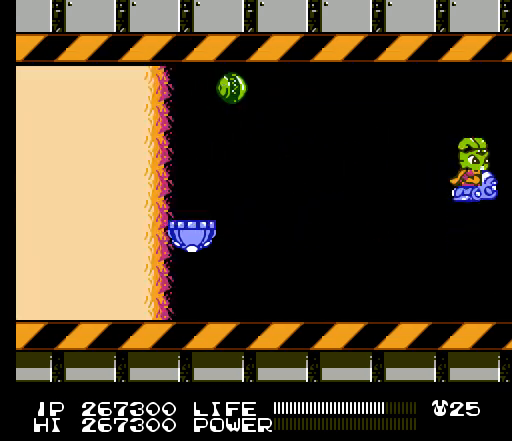
{"buttons": [], "events": [[33, "B", "up"], [67, "B", "down"], [100, "B", "up"], [133, "B", "down"], [167, "B", "up"], [200, "B", "down"], [233, "B", "up"], [233, "DPAD_UP", "down"], [267, "B", "down"], [300, "B", "up"], [333, "B", "down"], [367, "B", "up"], [400, "B", "down"], [400, "DPAD_UP", "up"], [433, "B", "up"], [467, "B", "down"], [500, "B", "up"]]}
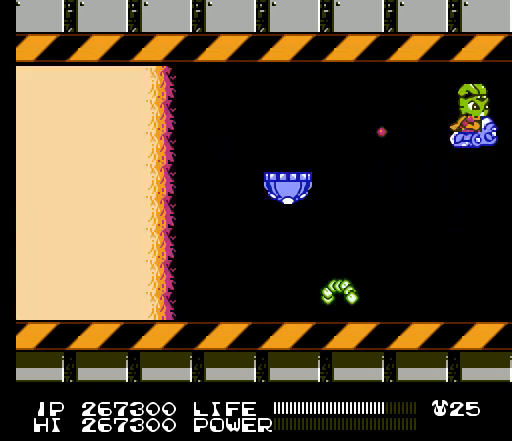
{"buttons": ["B", "DPAD_DOWN"], "events": [[33, "B", "down"], [67, "B", "up"], [67, "DPAD_UP", "down"], [100, "B", "down"], [133, "B", "up"], [167, "B", "down"], [200, "B", "up"], [200, "DPAD_UP", "up"], [233, "B", "down"], [267, "B", "up"], [300, "B", "down"], [333, "B", "up"], [367, "B", "down"], [400, "B", "up"], [400, "DPAD_DOWN", "down"], [433, "B", "down"], [467, "B", "up"], [500, "B", "down"]]}
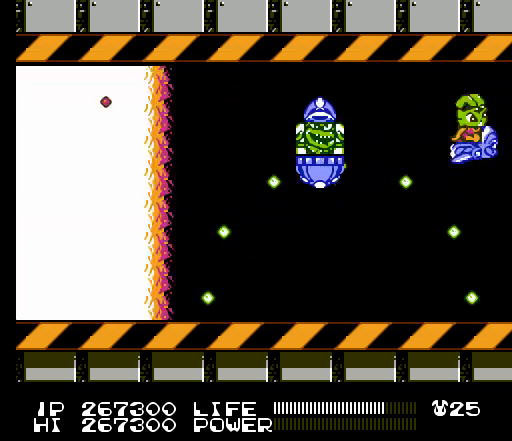
{"buttons": ["DPAD_UP"], "events": [[33, "B", "up"], [67, "B", "down"], [100, "B", "up"], [100, "DPAD_DOWN", "up"], [133, "B", "down"], [167, "B", "up"], [200, "B", "down"], [233, "B", "up"], [267, "B", "down"], [300, "B", "up"], [333, "B", "down"], [367, "B", "up"], [400, "B", "down"], [400, "DPAD_UP", "down"], [433, "B", "up"], [467, "B", "down"], [500, "B", "up"]]}
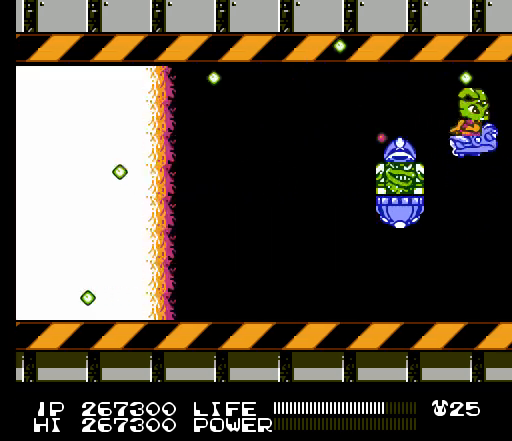
{"buttons": ["B", "DPAD_LEFT"], "events": [[33, "B", "down"], [67, "B", "up"], [100, "B", "down"], [133, "B", "up"], [133, "DPAD_LEFT", "down"], [167, "B", "down"], [167, "DPAD_UP", "up"], [200, "B", "up"], [233, "B", "down"], [267, "B", "up"], [300, "B", "down"], [333, "B", "up"], [367, "B", "down"], [400, "B", "up"], [433, "B", "down"], [467, "B", "up"], [500, "B", "down"]]}
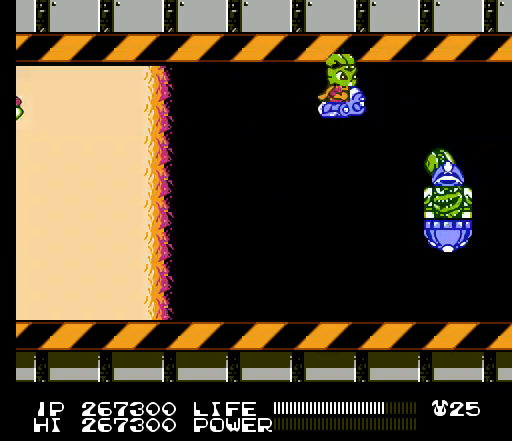
{"buttons": ["DPAD_RIGHT"], "events": [[33, "B", "up"], [67, "B", "down"], [100, "B", "up"], [133, "B", "down"], [167, "B", "up"], [200, "B", "down"], [233, "B", "up"], [267, "B", "down"], [267, "DPAD_LEFT", "up"], [300, "B", "up"], [333, "B", "down"], [367, "B", "up"], [400, "B", "down"], [433, "B", "up"], [467, "B", "down"], [467, "DPAD_RIGHT", "down"], [500, "B", "up"]]}
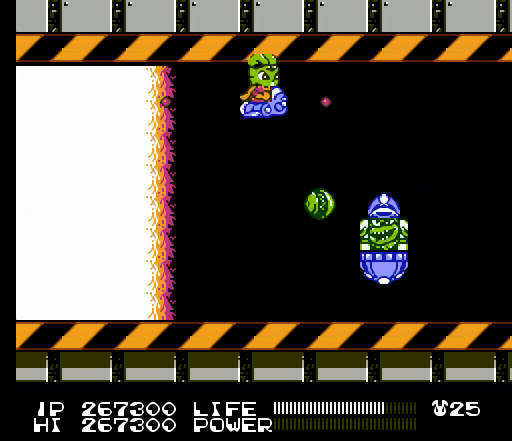
{"buttons": ["B", "DPAD_RIGHT"], "events": [[33, "B", "down"], [67, "B", "up"], [100, "B", "down"], [133, "B", "up"], [167, "B", "down"], [200, "B", "up"], [233, "B", "down"], [267, "B", "up"], [300, "B", "down"], [333, "B", "up"], [367, "B", "down"], [400, "B", "up"], [433, "B", "down"], [467, "B", "up"], [500, "B", "down"]]}
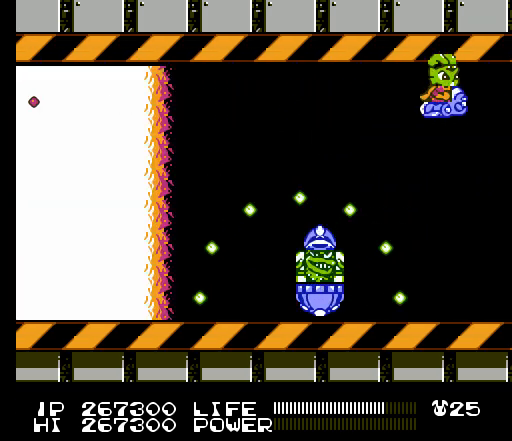
{"buttons": ["DPAD_DOWN"], "events": [[33, "B", "up"], [67, "B", "down"], [100, "B", "up"], [133, "B", "down"], [133, "DPAD_RIGHT", "up"], [167, "B", "up"], [200, "B", "down"], [233, "B", "up"], [267, "B", "down"], [300, "B", "up"], [333, "B", "down"], [367, "B", "up"], [400, "B", "down"], [433, "B", "up"], [467, "B", "down"], [500, "B", "up"], [500, "DPAD_DOWN", "down"]]}
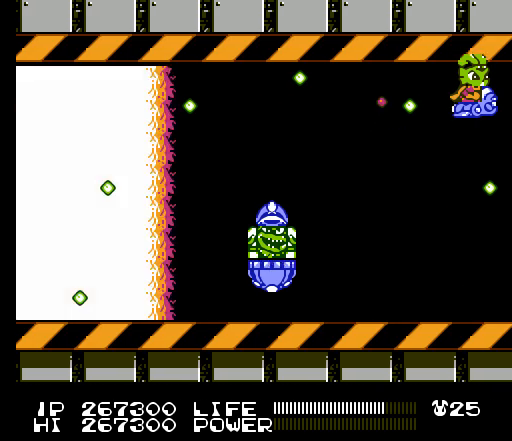
{"buttons": ["B"], "events": [[33, "B", "down"], [67, "B", "up"], [100, "B", "down"], [133, "B", "up"], [167, "B", "down"], [200, "B", "up"], [233, "B", "down"], [267, "B", "up"], [300, "B", "down"], [333, "B", "up"], [333, "DPAD_DOWN", "up"], [367, "B", "down"], [400, "B", "up"], [433, "B", "down"], [467, "B", "up"], [500, "B", "down"]]}
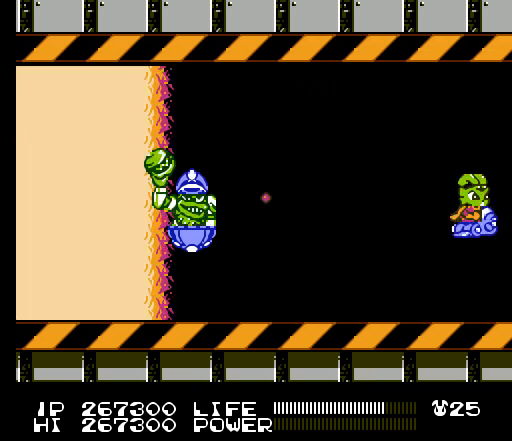
{"buttons": [], "events": [[33, "B", "up"], [67, "B", "down"], [100, "B", "up"], [133, "B", "down"], [167, "B", "up"], [200, "B", "down"], [233, "B", "up"], [267, "B", "down"], [300, "B", "up"], [300, "DPAD_UP", "down"], [333, "B", "down"], [367, "B", "up"], [400, "B", "down"], [433, "B", "up"], [433, "DPAD_UP", "up"], [467, "B", "down"], [500, "B", "up"]]}
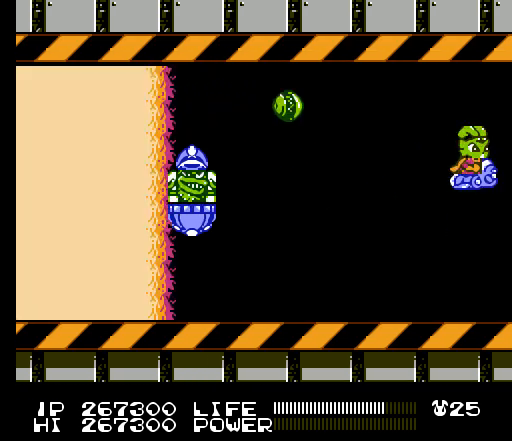
{"buttons": ["B"], "events": [[33, "B", "down"], [67, "B", "up"], [100, "B", "down"], [133, "B", "up"], [167, "B", "down"], [200, "B", "up"], [233, "B", "down"], [267, "B", "up"], [300, "B", "down"], [300, "DPAD_UP", "down"], [333, "B", "up"], [367, "B", "down"], [400, "B", "up"], [433, "B", "down"], [467, "B", "up"], [467, "DPAD_UP", "up"], [500, "B", "down"]]}
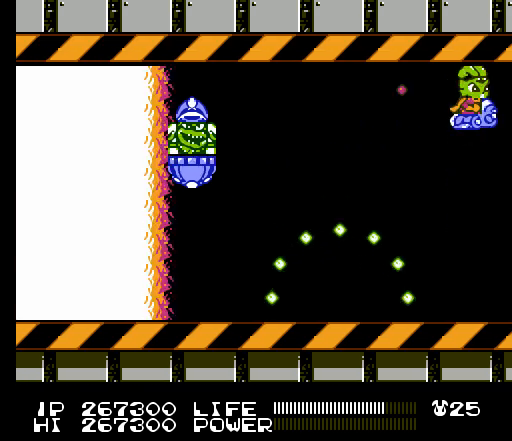
{"buttons": ["DPAD_DOWN"], "events": [[33, "B", "up"], [67, "B", "down"], [100, "B", "up"], [133, "B", "down"], [167, "B", "up"], [200, "B", "down"], [233, "B", "up"], [267, "B", "down"], [300, "B", "up"], [333, "B", "down"], [367, "B", "up"], [400, "B", "down"], [400, "DPAD_DOWN", "down"], [433, "B", "up"], [467, "B", "down"], [500, "B", "up"]]}
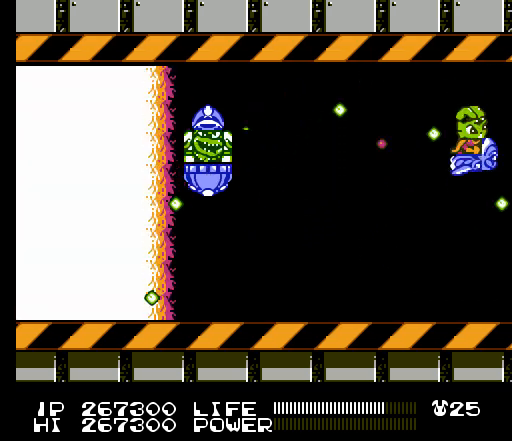
{"buttons": ["B", "SELECT"], "events": [[33, "B", "down"], [67, "B", "up"], [100, "B", "down"], [100, "DPAD_DOWN", "up"], [133, "B", "up"], [167, "B", "down"], [200, "B", "up"], [233, "B", "down"], [267, "B", "up"], [300, "B", "down"], [333, "B", "up"], [367, "B", "down"], [367, "SELECT", "down"], [400, "B", "up"], [433, "B", "down"], [467, "B", "up"], [500, "B", "down"]]}